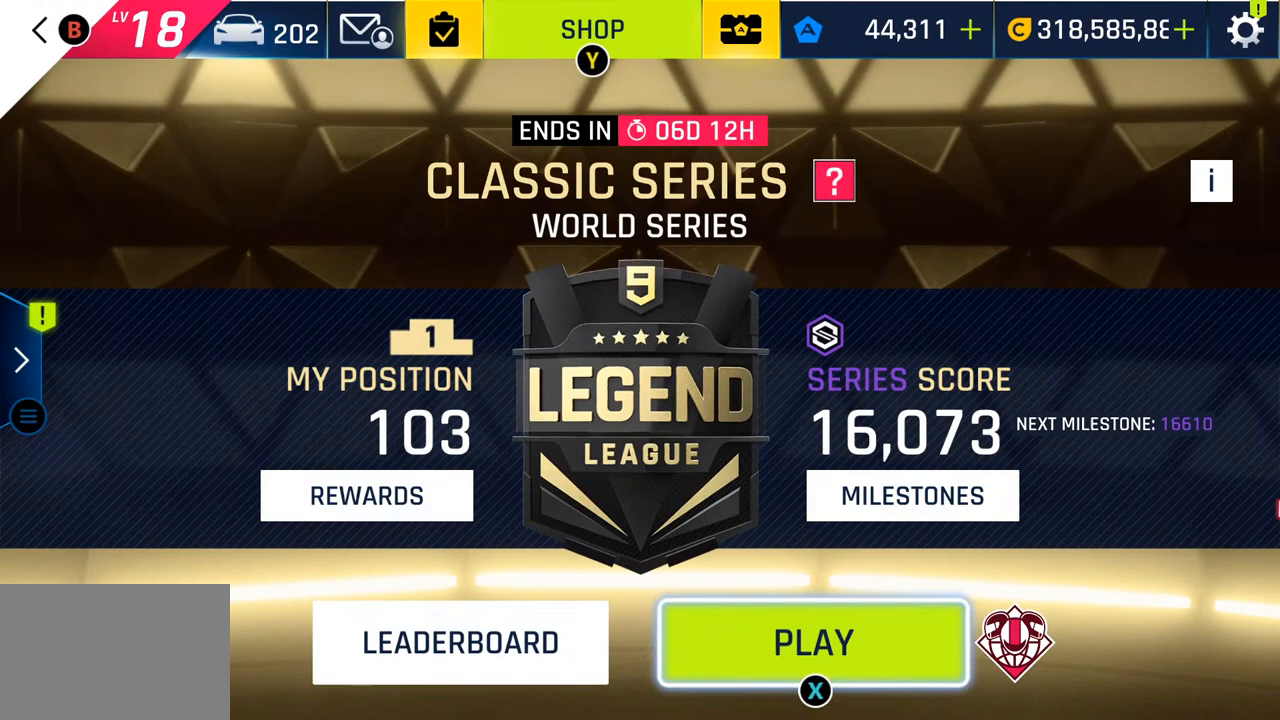
Gameplay with a controller (PlayStation layout); each line is a JSON object with the inputs held at the frame after it. "events" lists button and stick changes between this image and that frame as [ms after this image, input, new state], when the widget could be followed in between.
{"buttons": [], "left_stick": "center", "right_stick": "center", "events": [[33, "SQUARE", "down"], [150, "SQUARE", "up"]]}
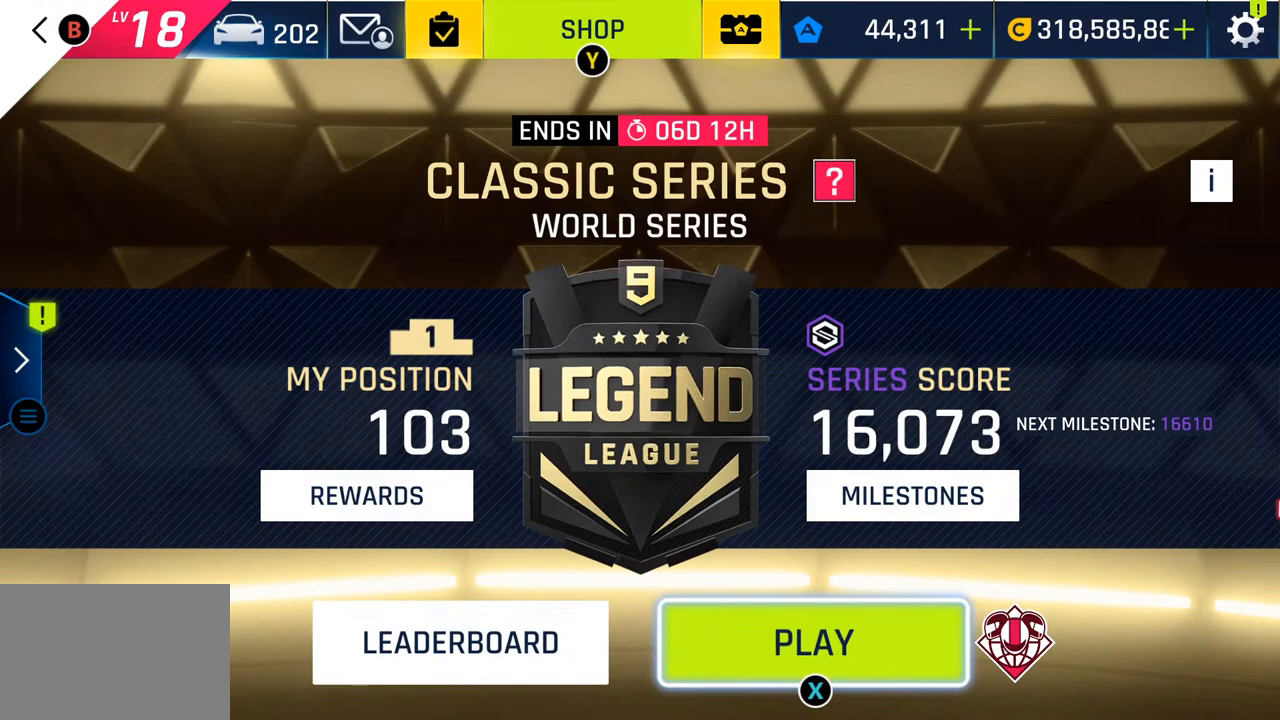
{"buttons": [], "left_stick": "center", "right_stick": "center", "events": []}
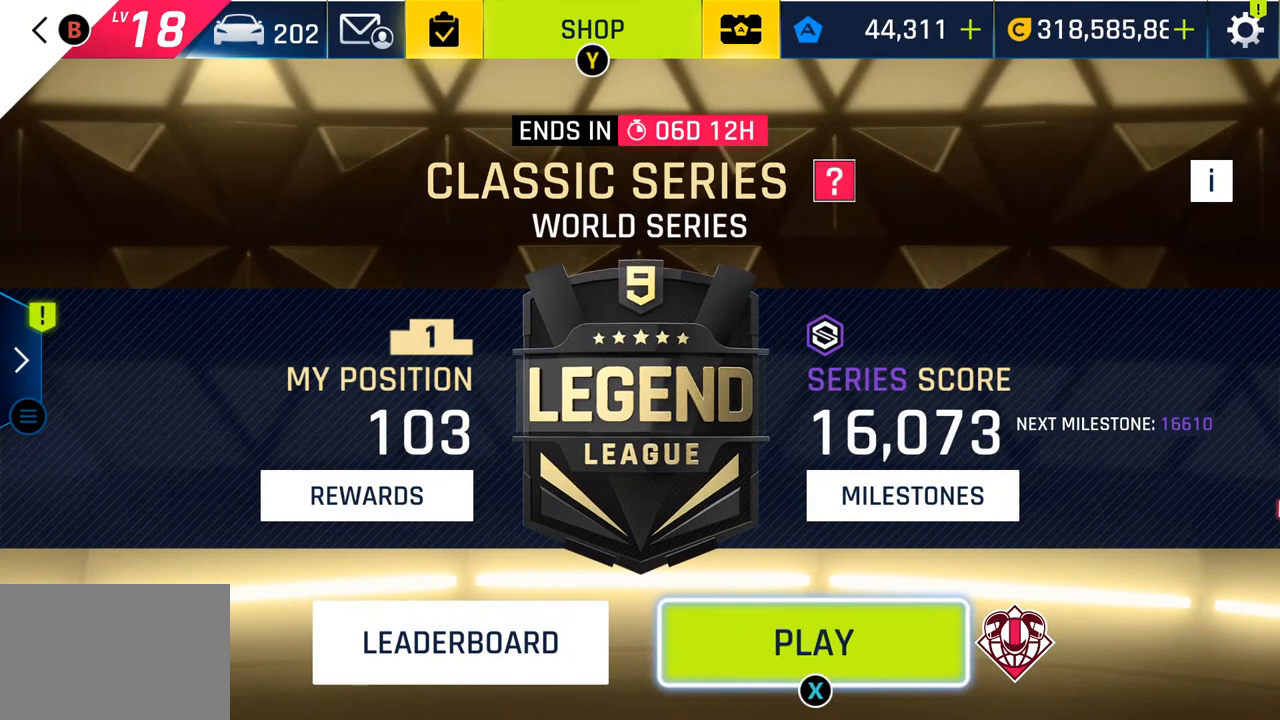
{"buttons": [], "left_stick": "center", "right_stick": "center", "events": []}
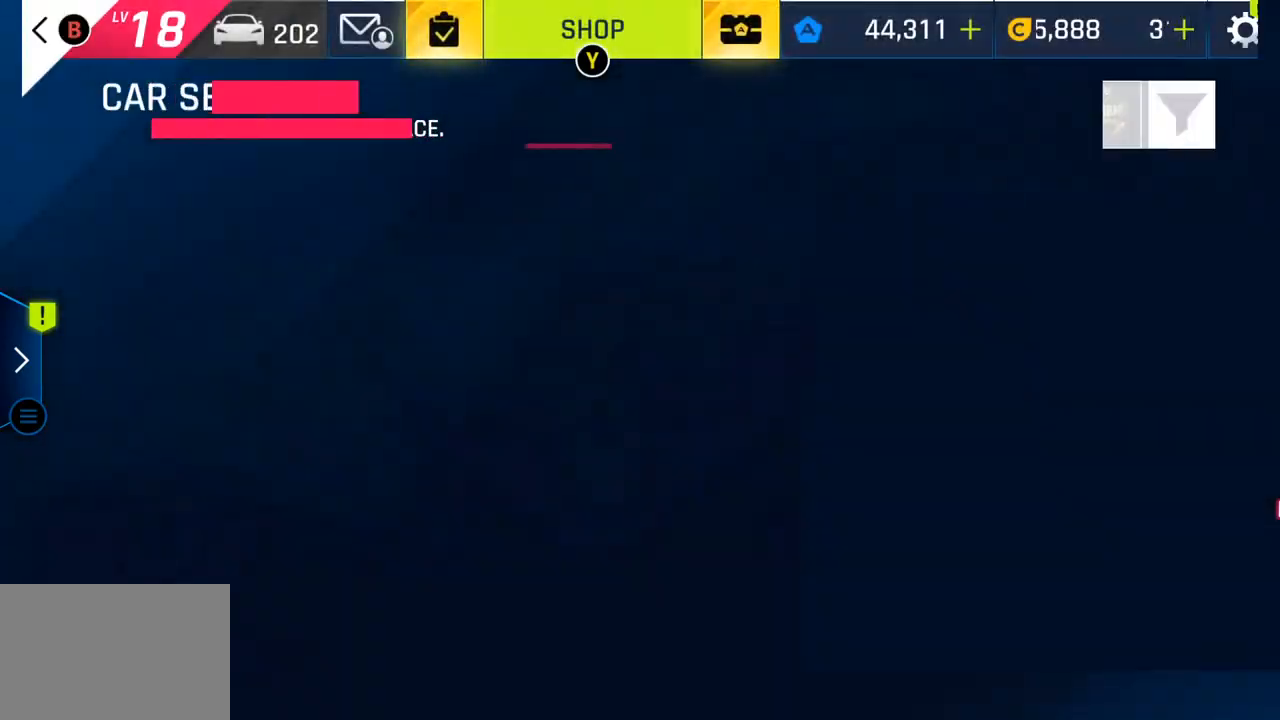
{"buttons": [], "left_stick": "center", "right_stick": "center", "events": []}
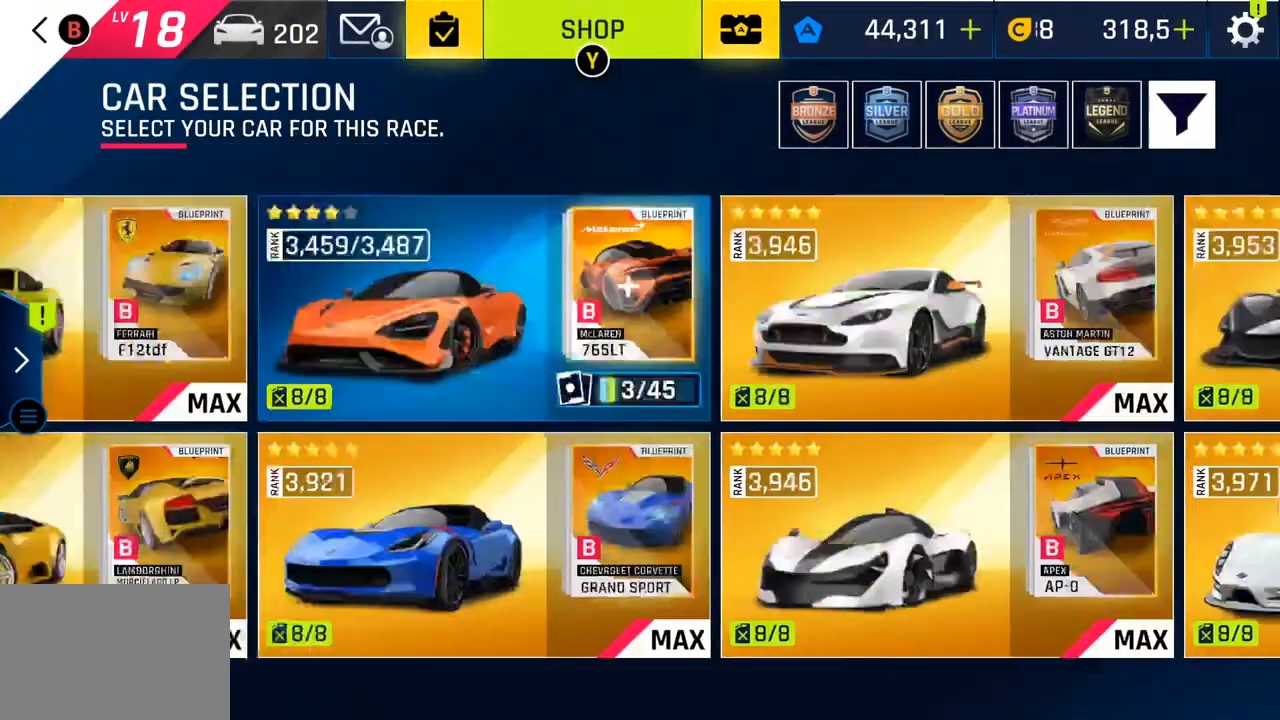
{"buttons": [], "left_stick": "center", "right_stick": "center", "events": []}
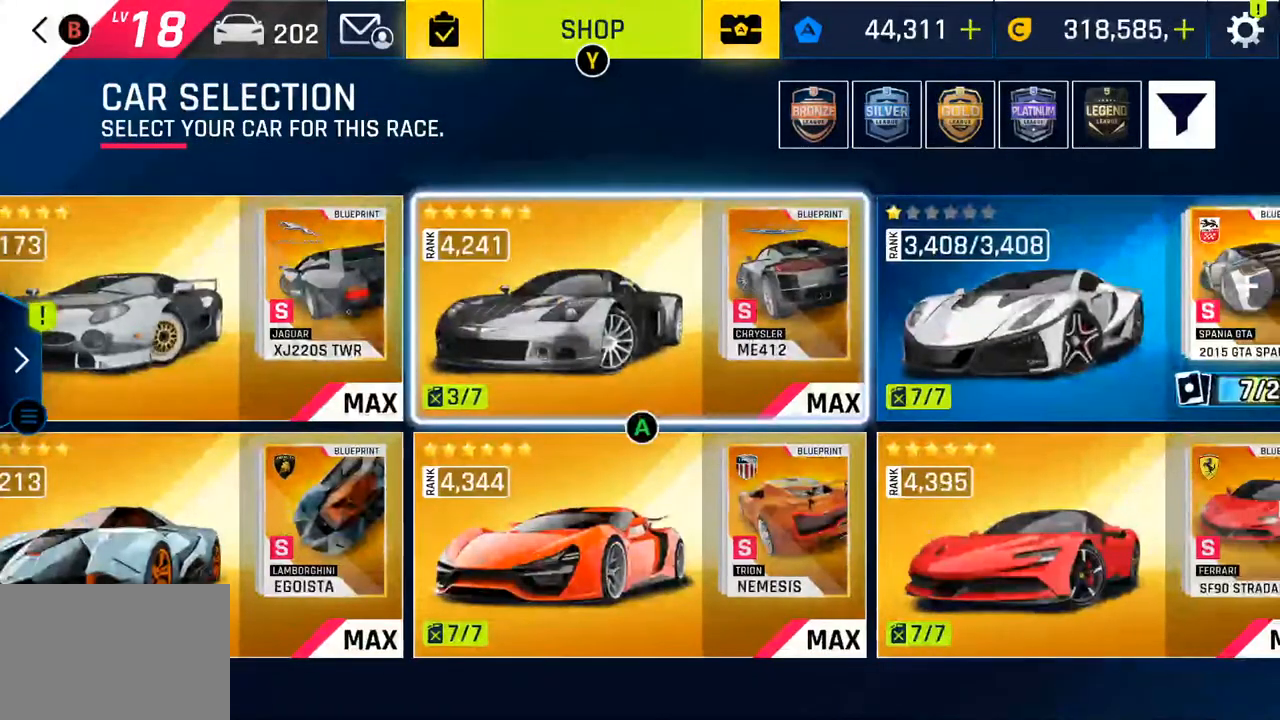
{"buttons": [], "left_stick": "center", "right_stick": "center", "events": [[17, "CROSS", "down"], [183, "CROSS", "up"]]}
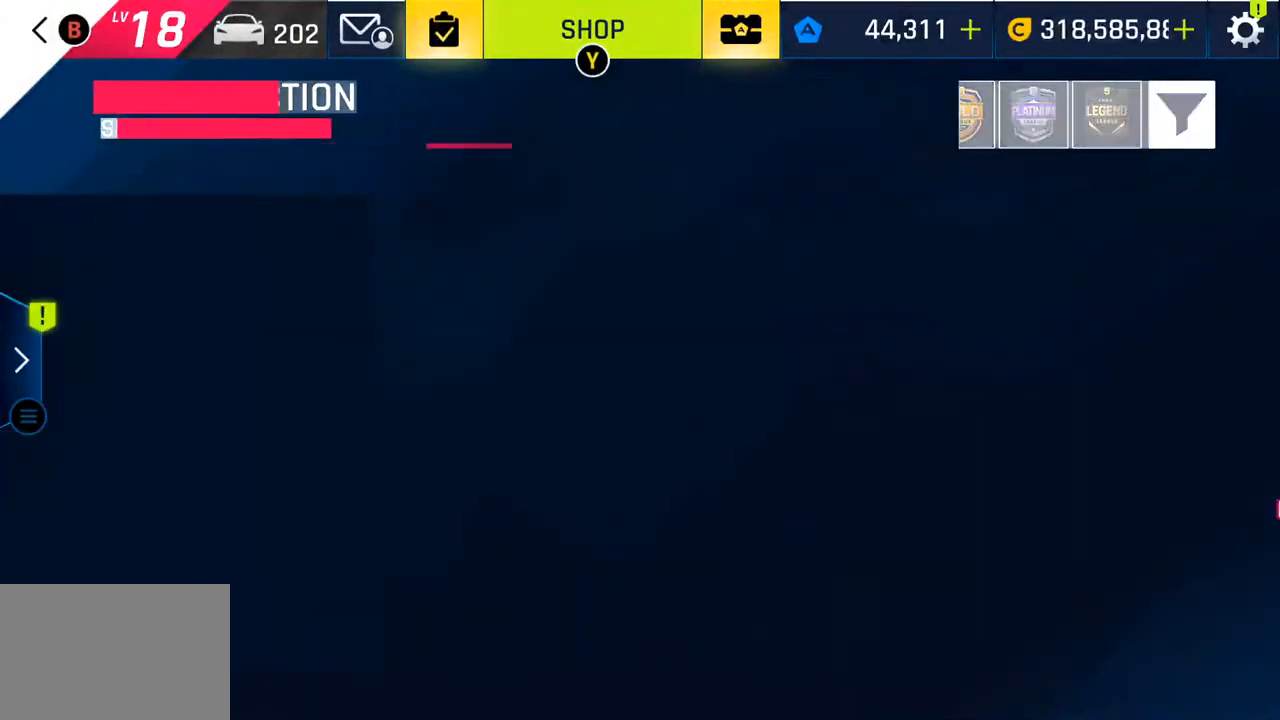
{"buttons": [], "left_stick": "center", "right_stick": "center", "events": [[17, "START", "down"], [117, "START", "up"]]}
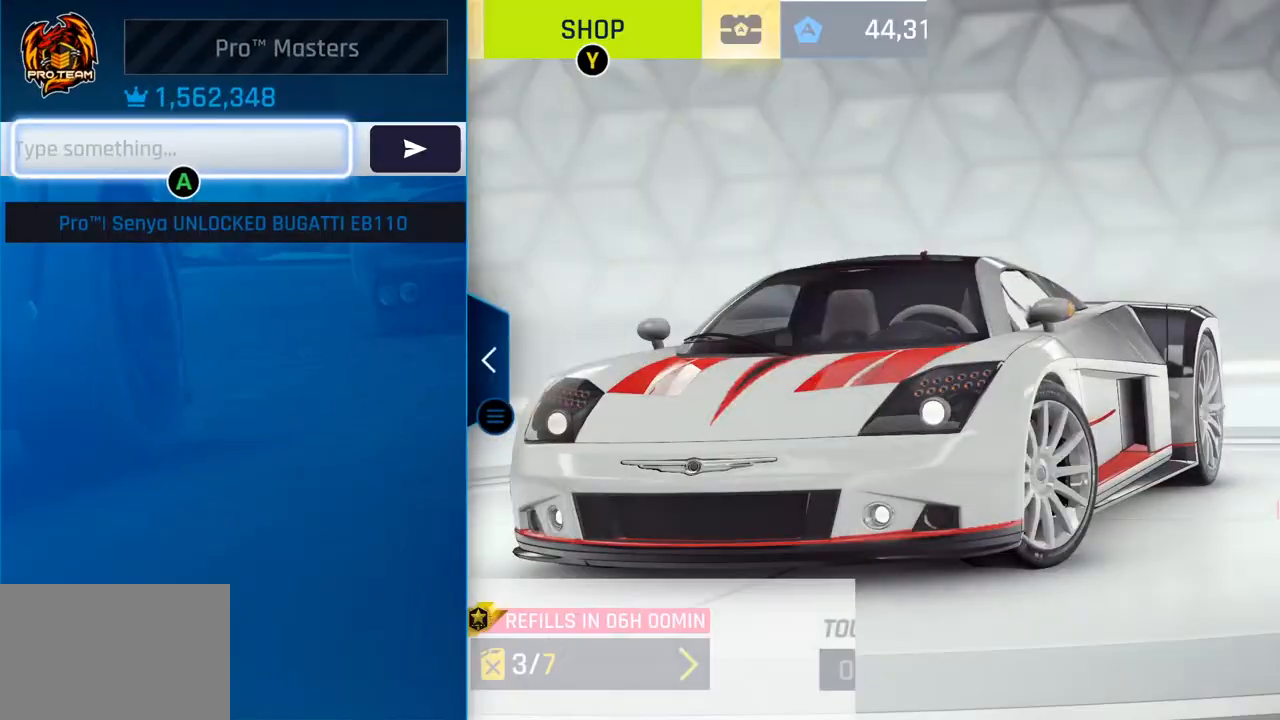
{"buttons": ["START"], "left_stick": "center", "right_stick": "center", "events": [[383, "START", "down"]]}
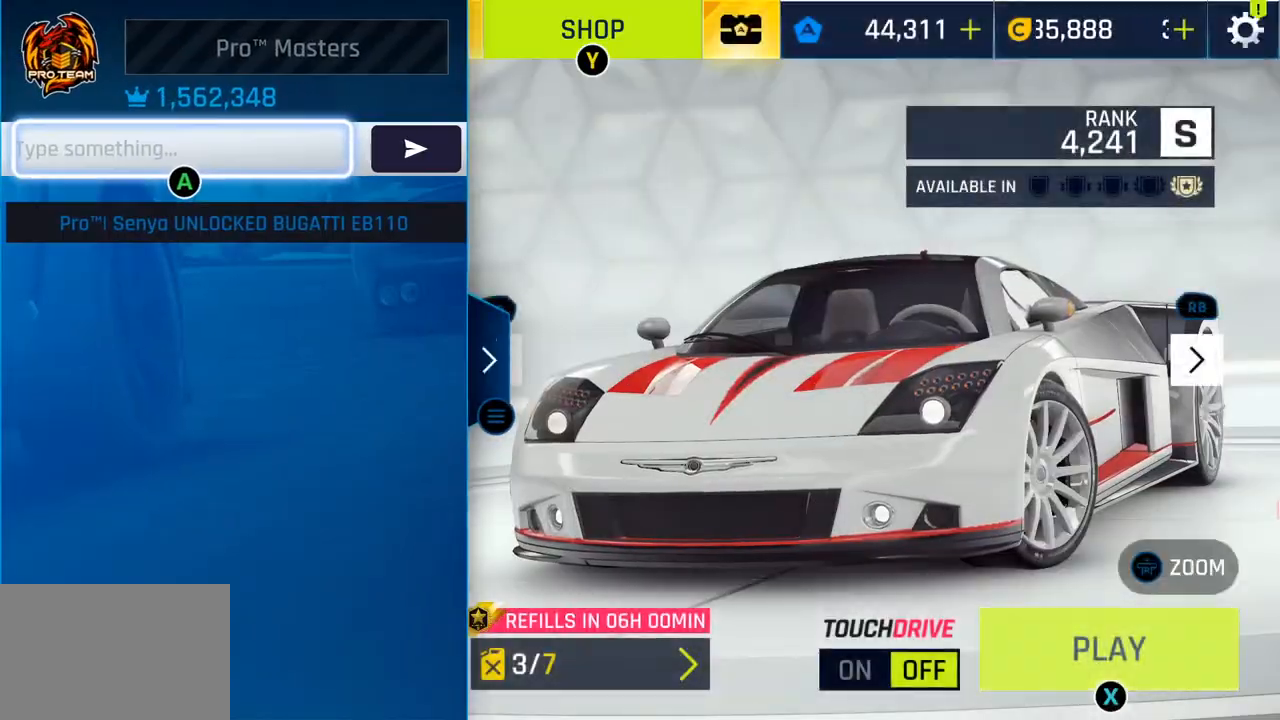
{"buttons": [], "left_stick": "center", "right_stick": "center", "events": [[33, "START", "up"]]}
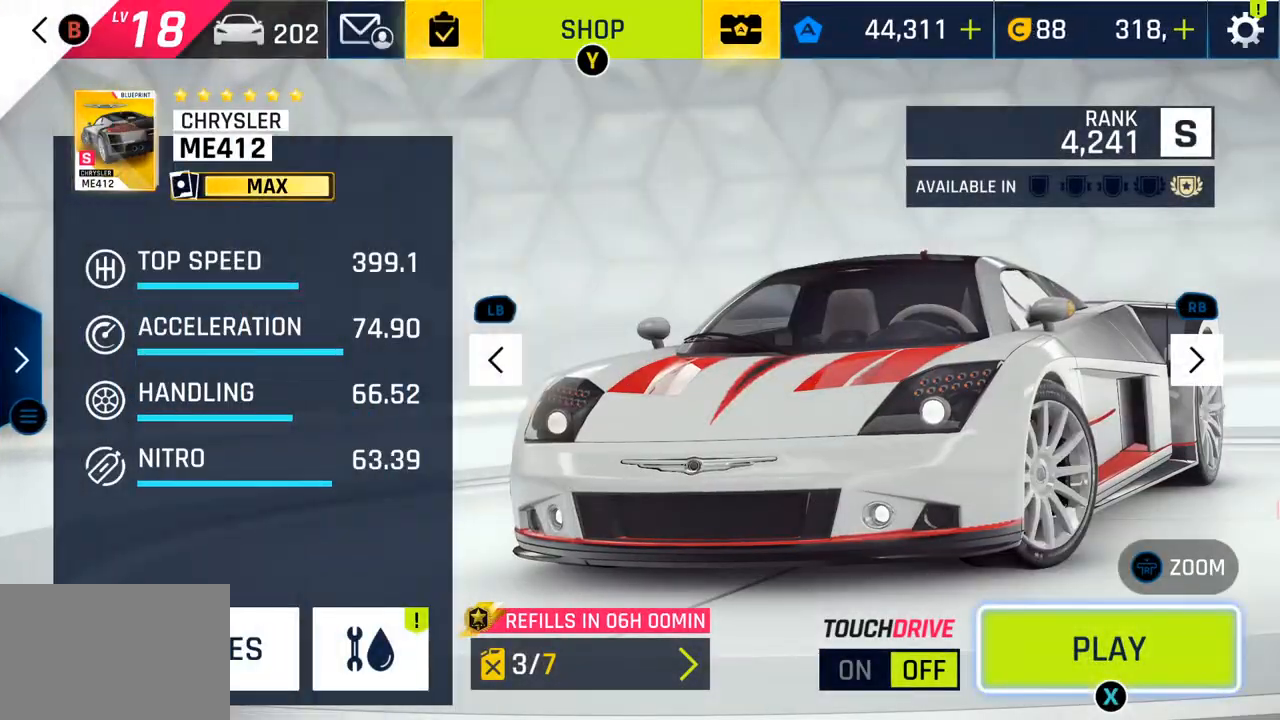
{"buttons": [], "left_stick": "center", "right_stick": "center", "events": []}
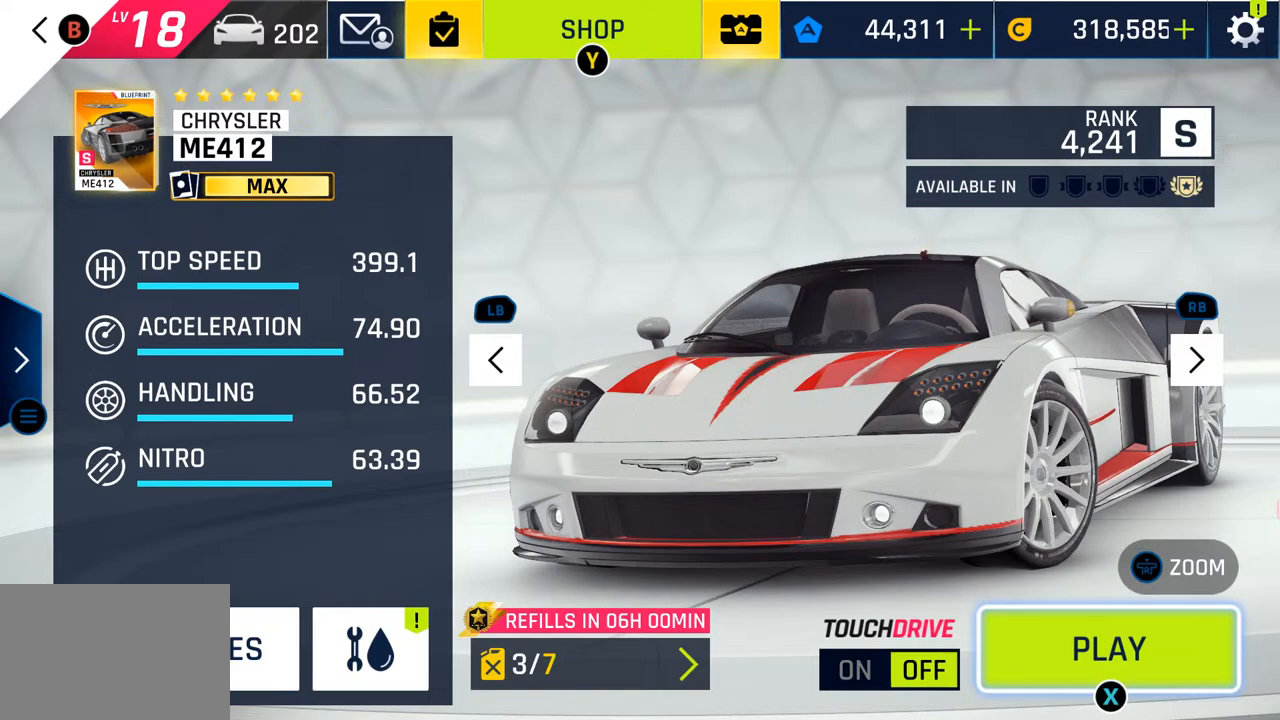
{"buttons": [], "left_stick": "center", "right_stick": "center", "events": []}
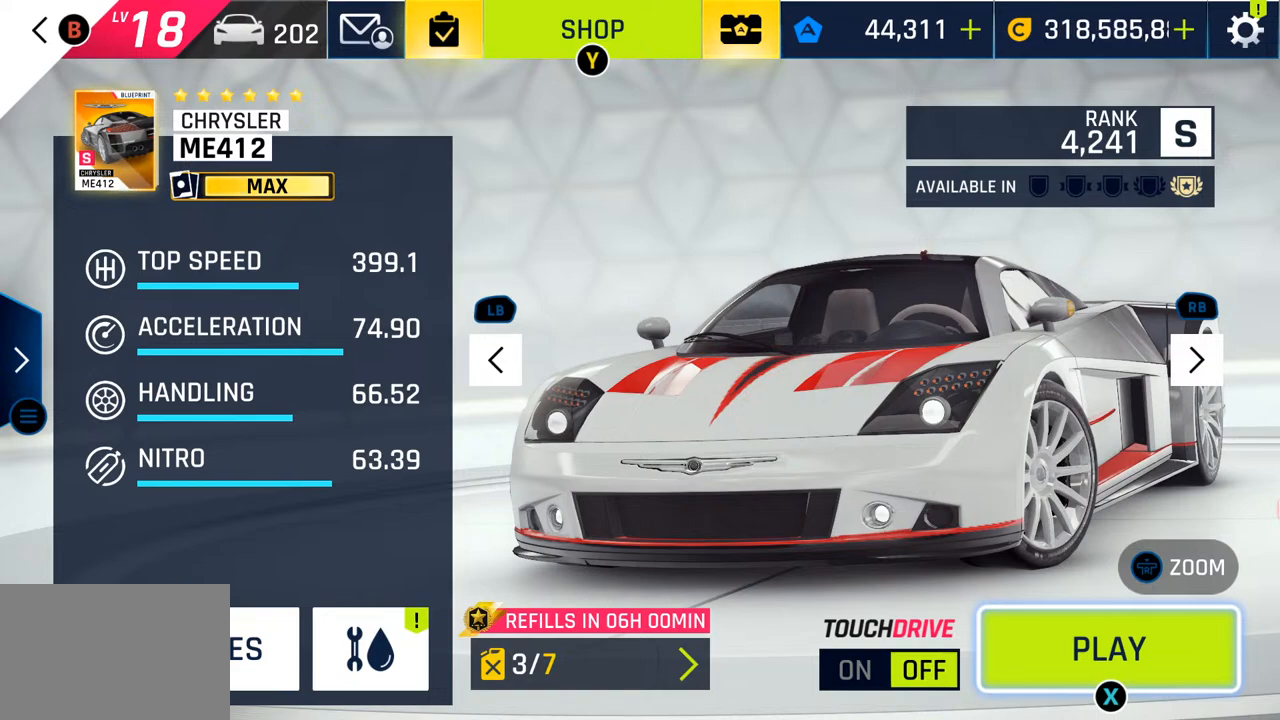
{"buttons": [], "left_stick": "center", "right_stick": "center", "events": []}
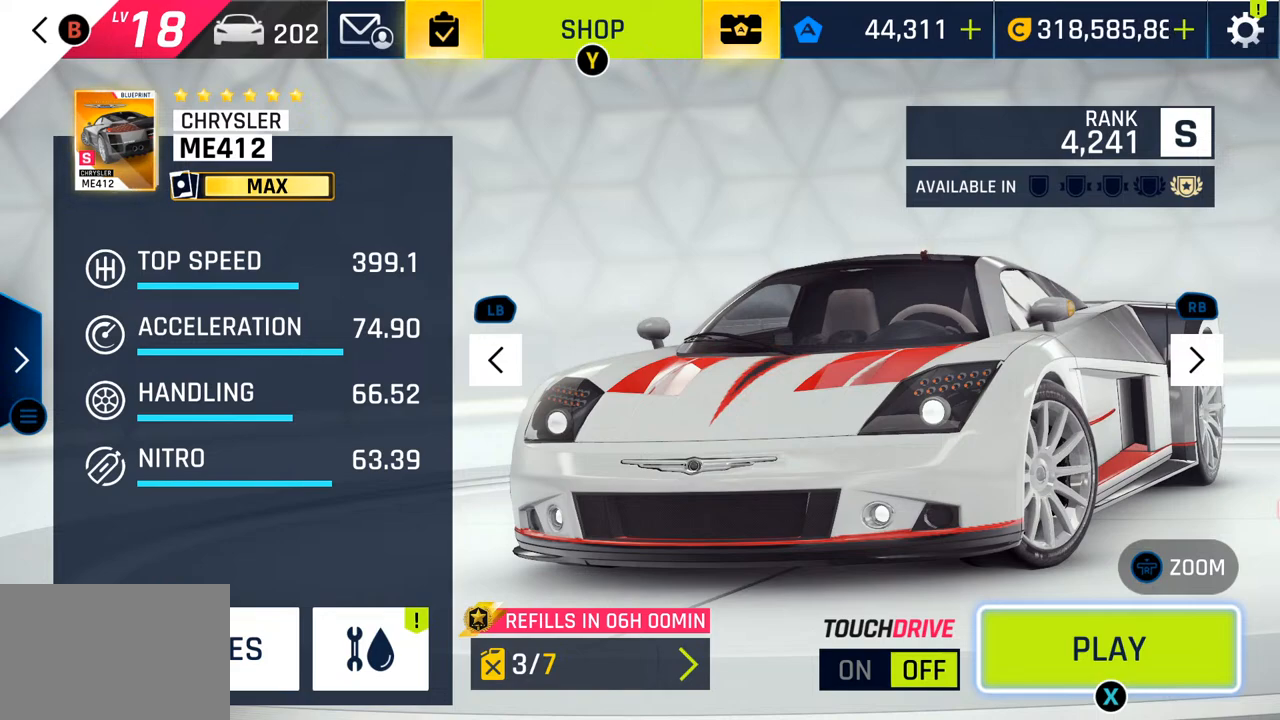
{"buttons": [], "left_stick": "center", "right_stick": "center", "events": []}
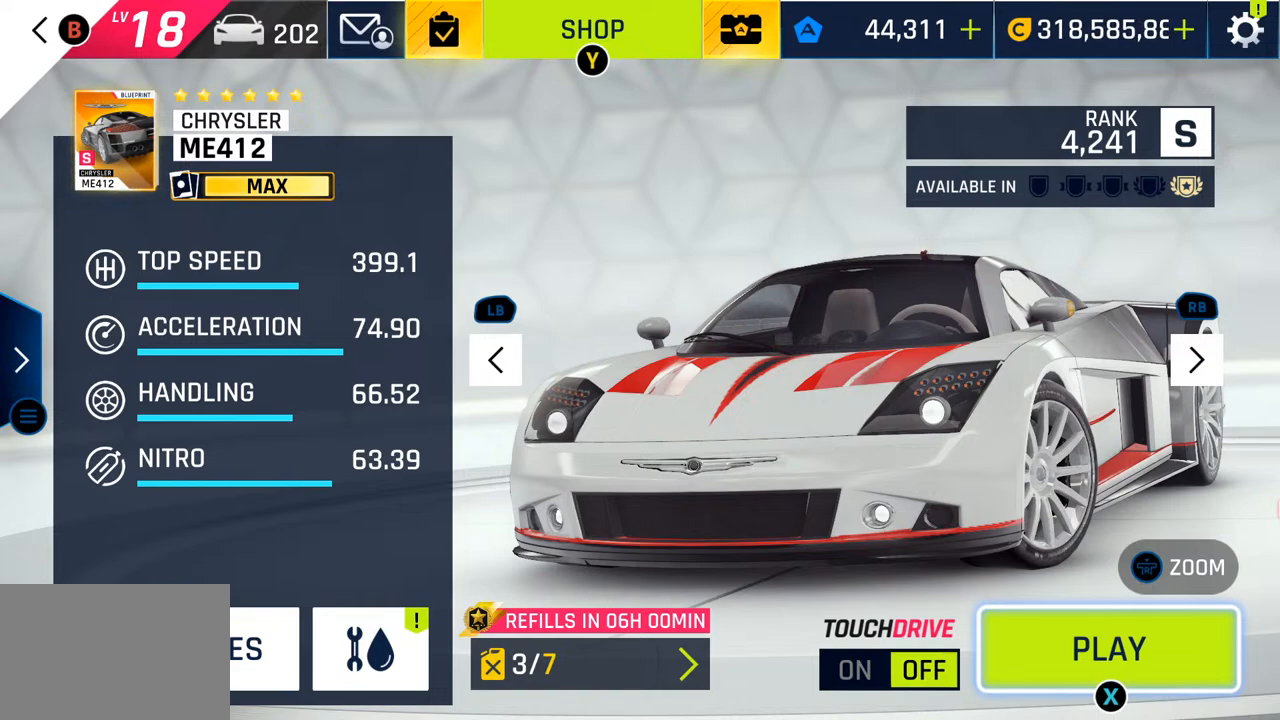
{"buttons": [], "left_stick": "center", "right_stick": "center", "events": []}
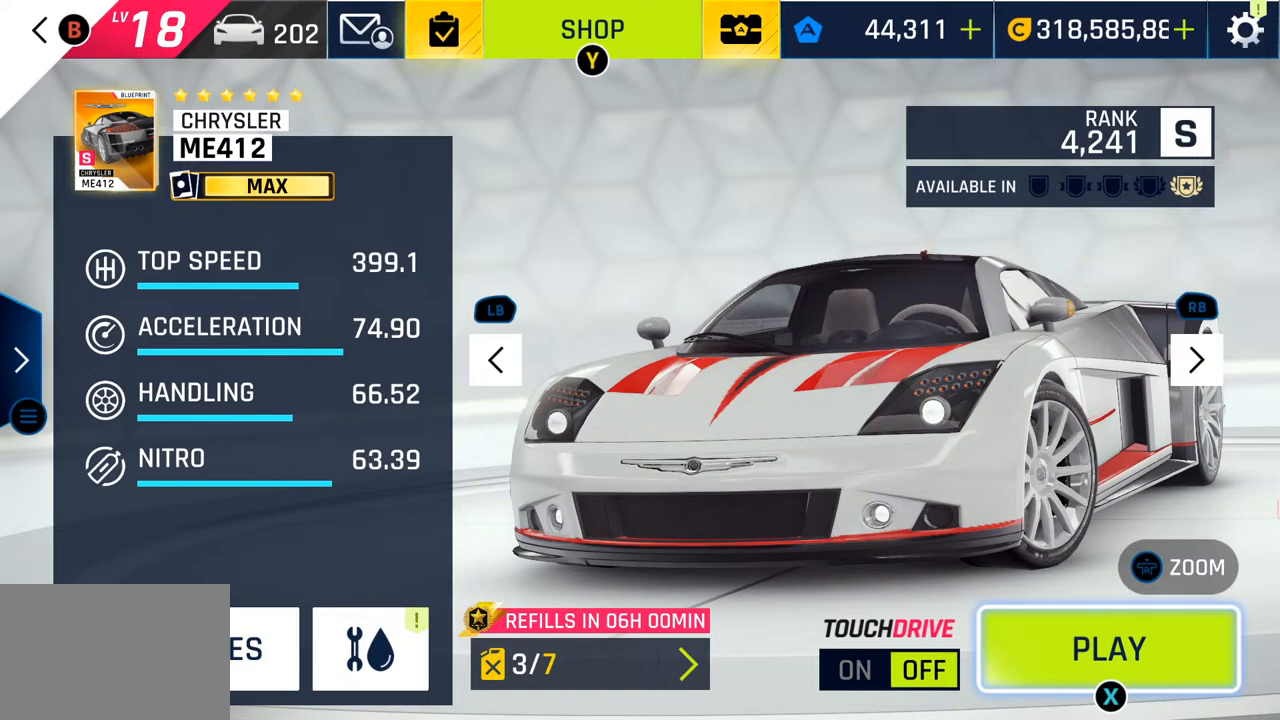
{"buttons": [], "left_stick": "center", "right_stick": "center", "events": []}
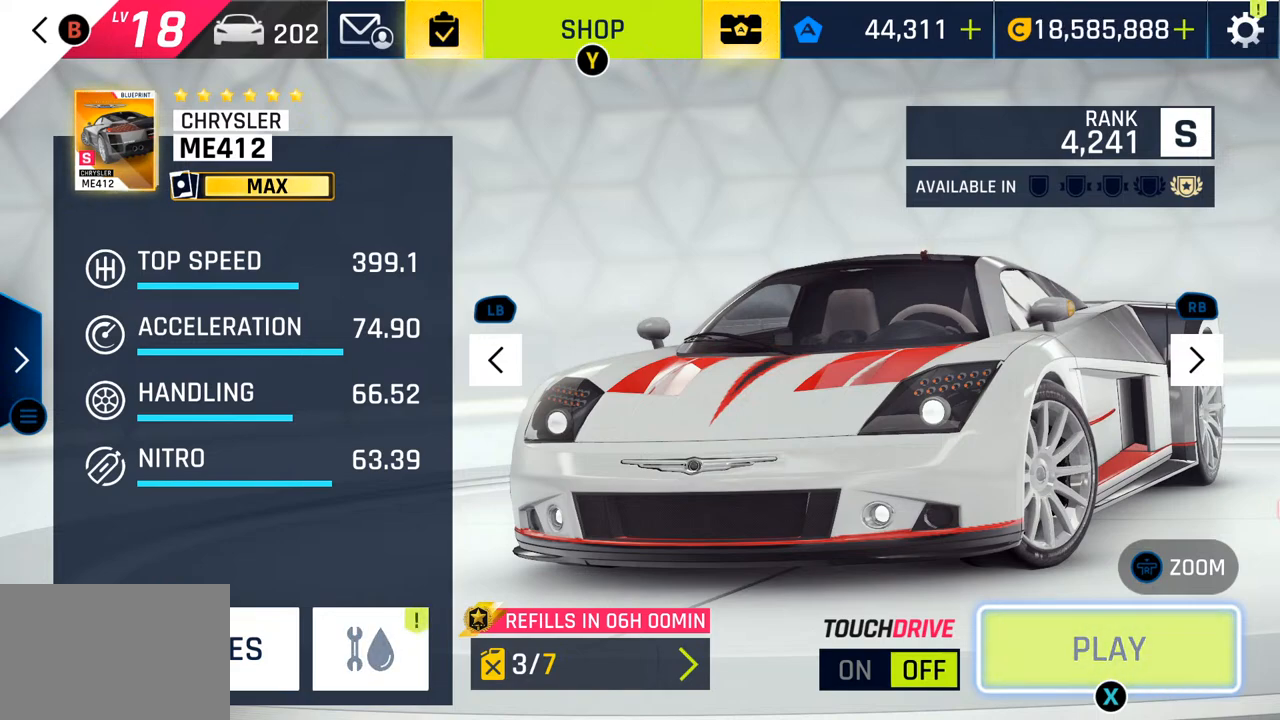
{"buttons": [], "left_stick": "center", "right_stick": "center", "events": []}
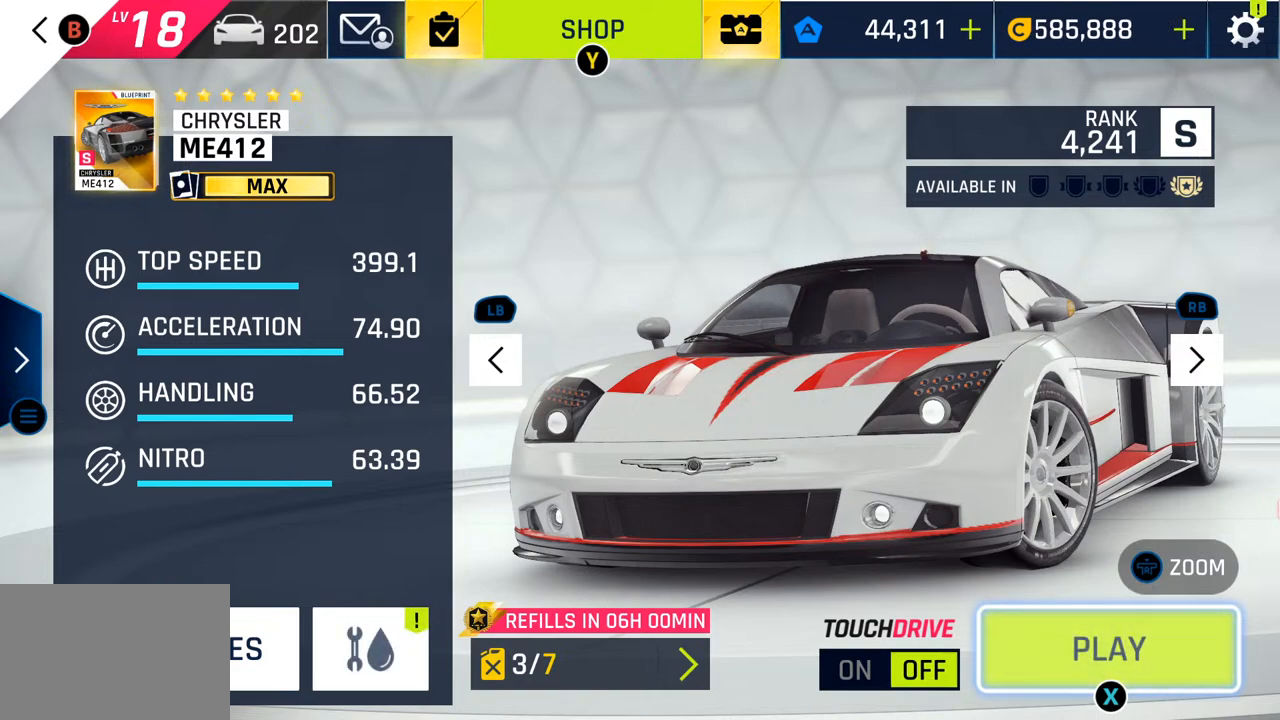
{"buttons": [], "left_stick": "center", "right_stick": "center", "events": []}
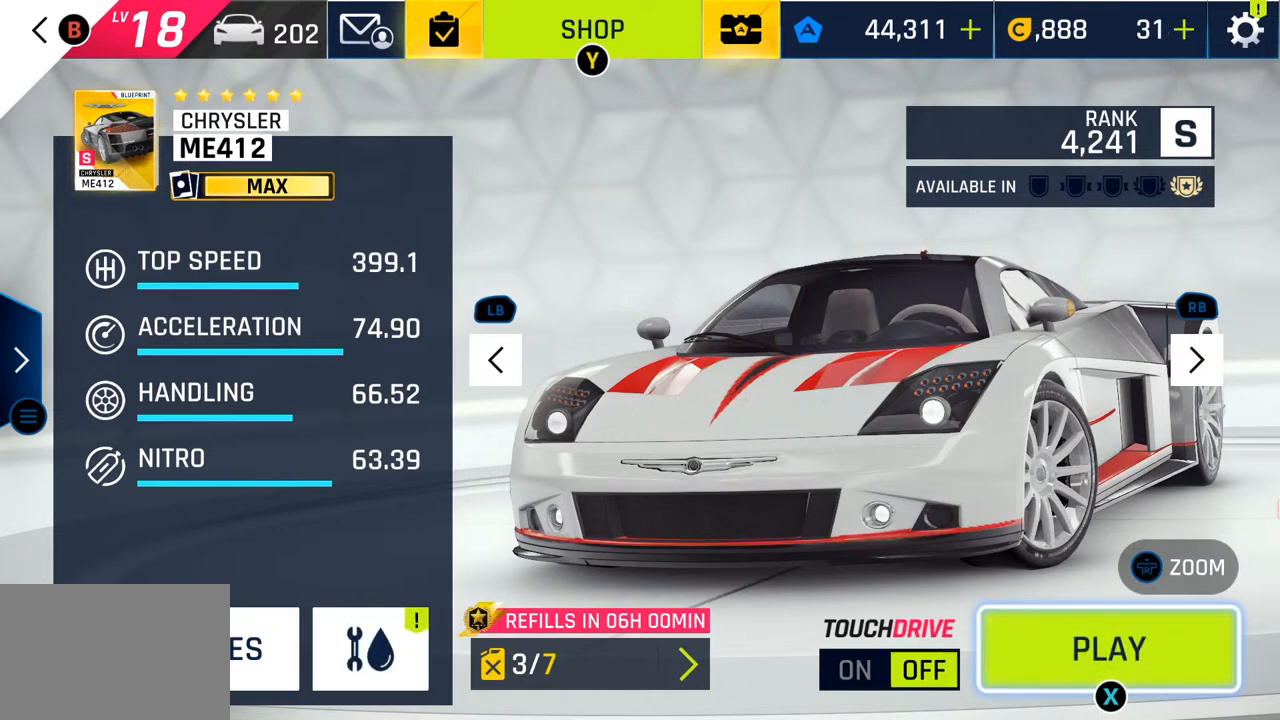
{"buttons": [], "left_stick": "center", "right_stick": "center", "events": []}
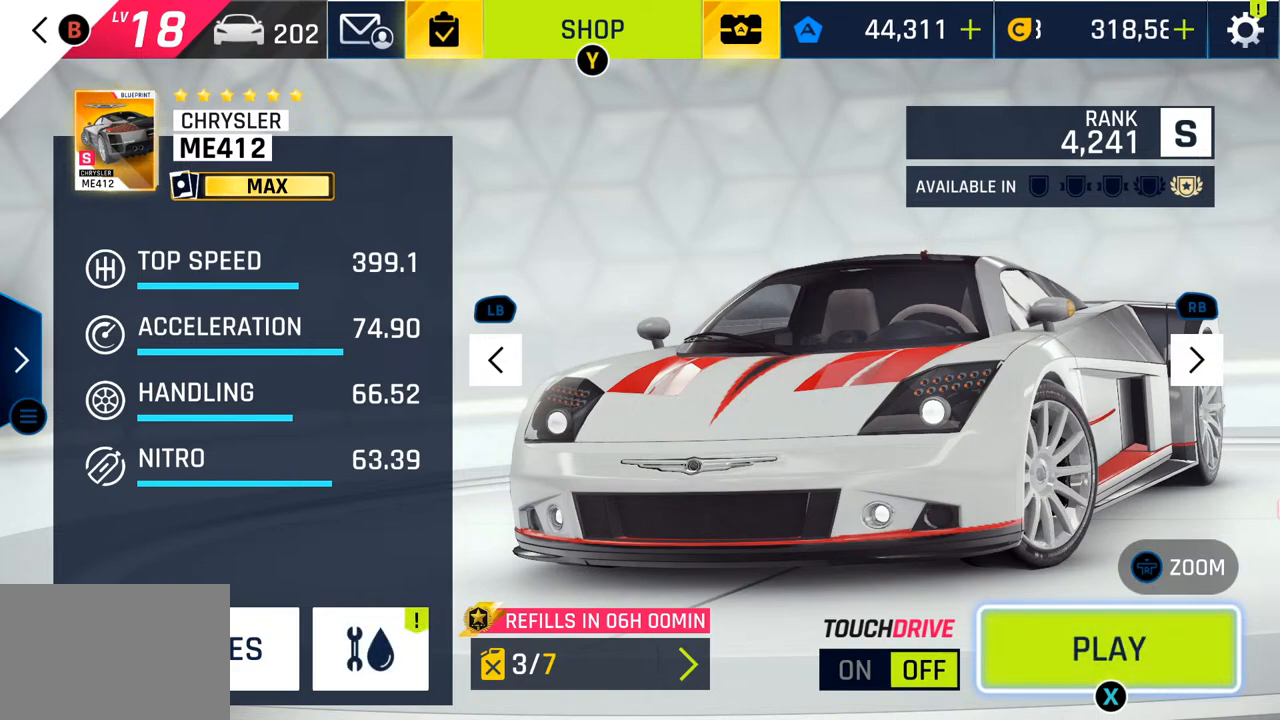
{"buttons": [], "left_stick": "center", "right_stick": "center", "events": []}
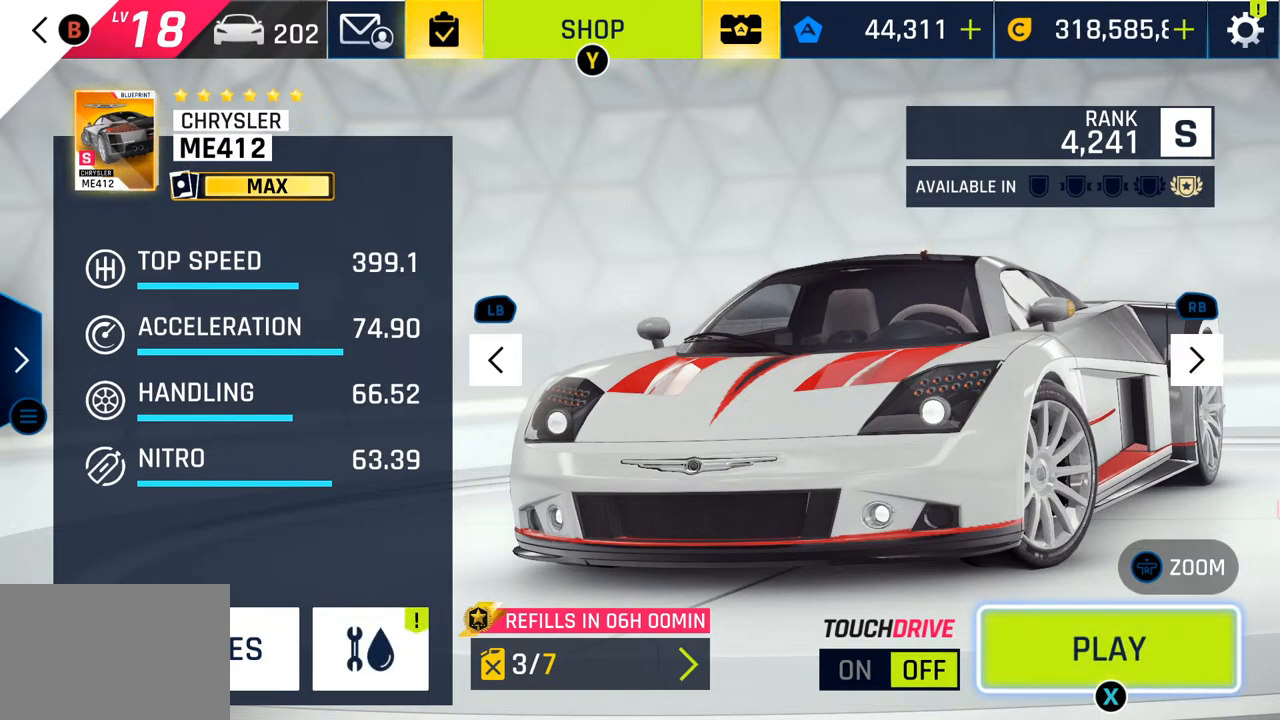
{"buttons": [], "left_stick": "center", "right_stick": "center", "events": [[167, "SQUARE", "down"], [317, "SQUARE", "up"]]}